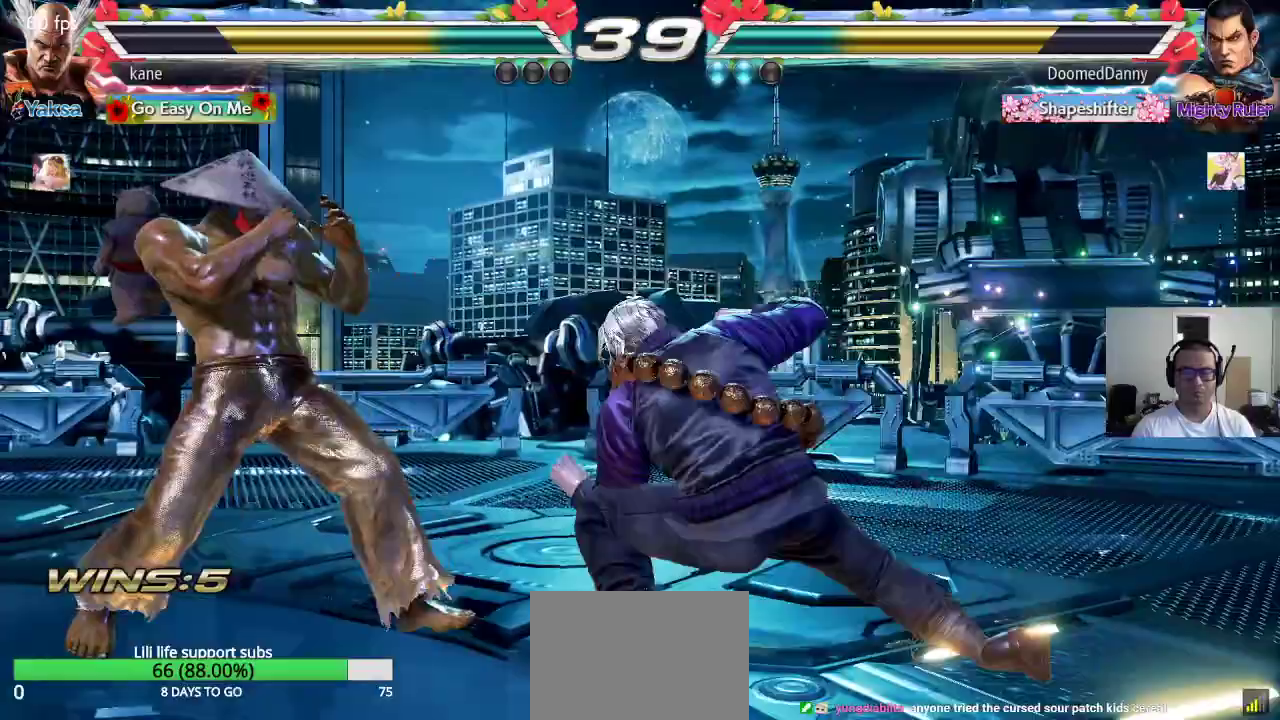
Gameplay with a controller (arcade stick); each line is a JSON object with the inputs held at the frame after it. "events" lists button and stick changes between this image and that frame as [ms after this image, input, new state], when the widget could be followed in between. Not read: L3 R2 R3.
{"buttons": [], "left_stick": "up", "events": [[67, "left_stick", "center"], [167, "left_stick", "down-left"], [317, "left_stick", "center"], [483, "left_stick", "up"]]}
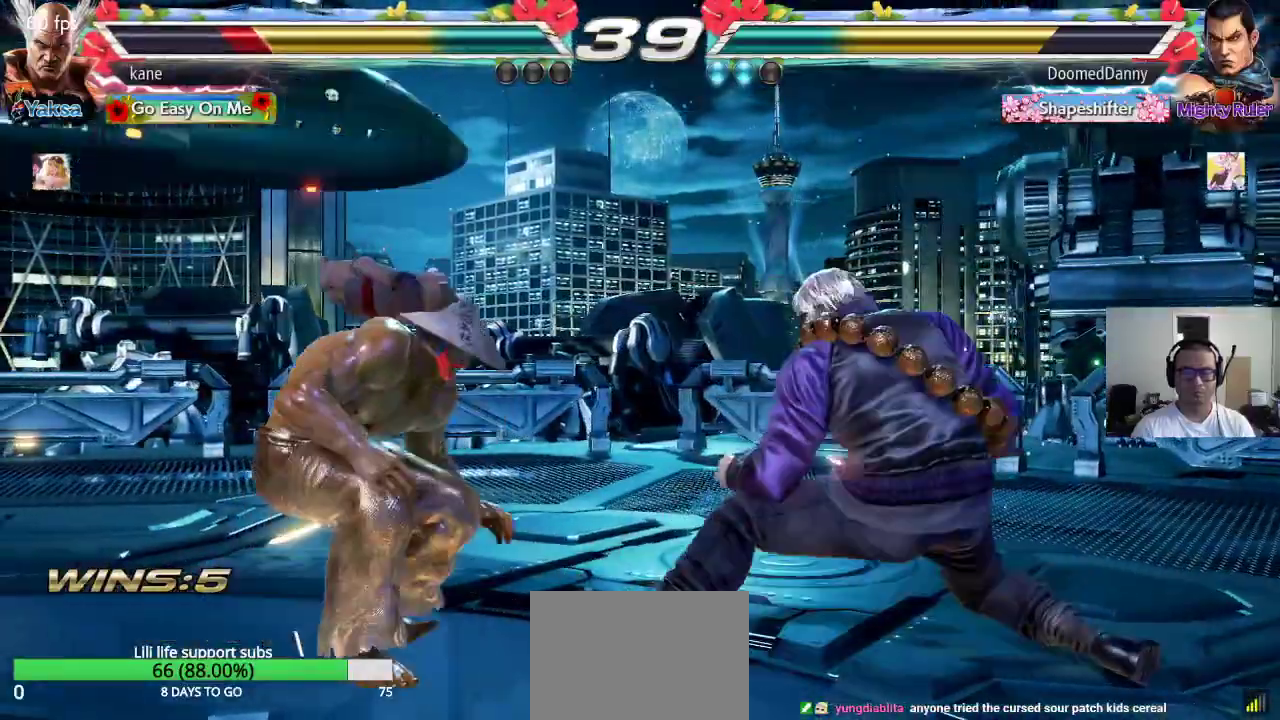
{"buttons": [], "left_stick": "center", "events": [[67, "left_stick", "center"], [233, "left_stick", "right"], [283, "left_stick", "down"], [317, "TRIANGLE", "down"], [367, "TRIANGLE", "up"], [433, "left_stick", "center"]]}
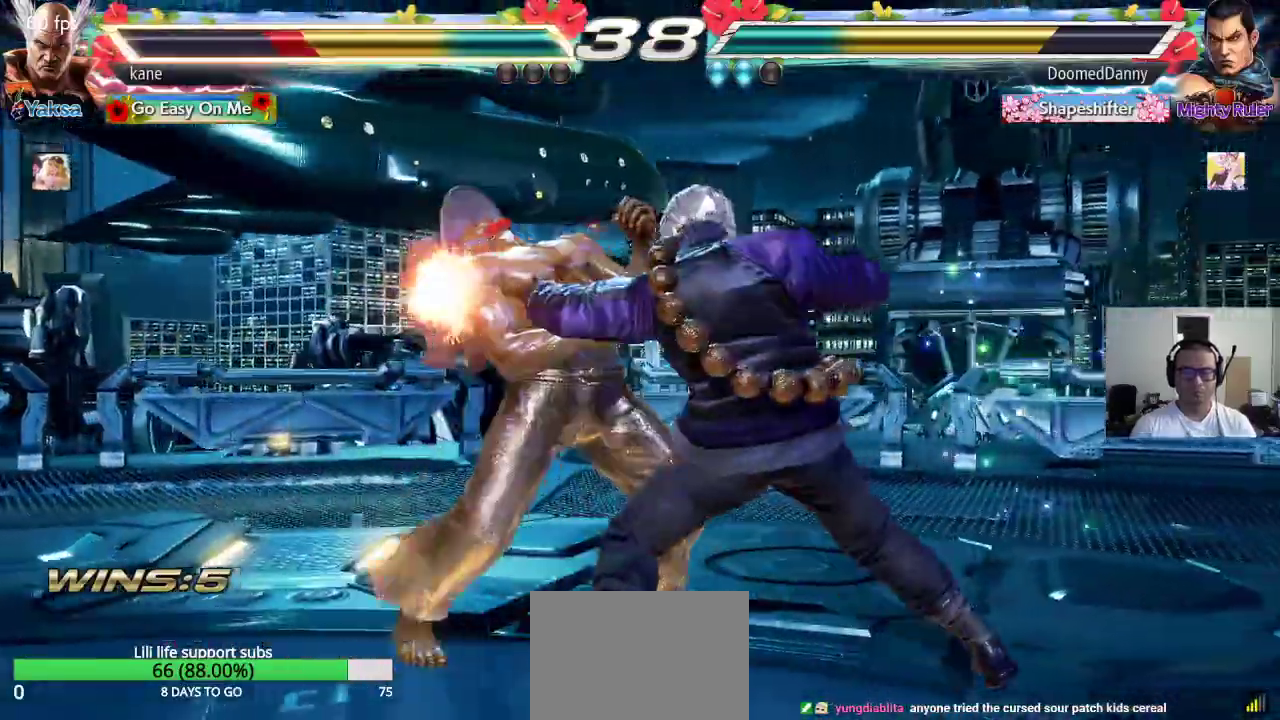
{"buttons": [], "left_stick": "left", "events": [[367, "left_stick", "left"]]}
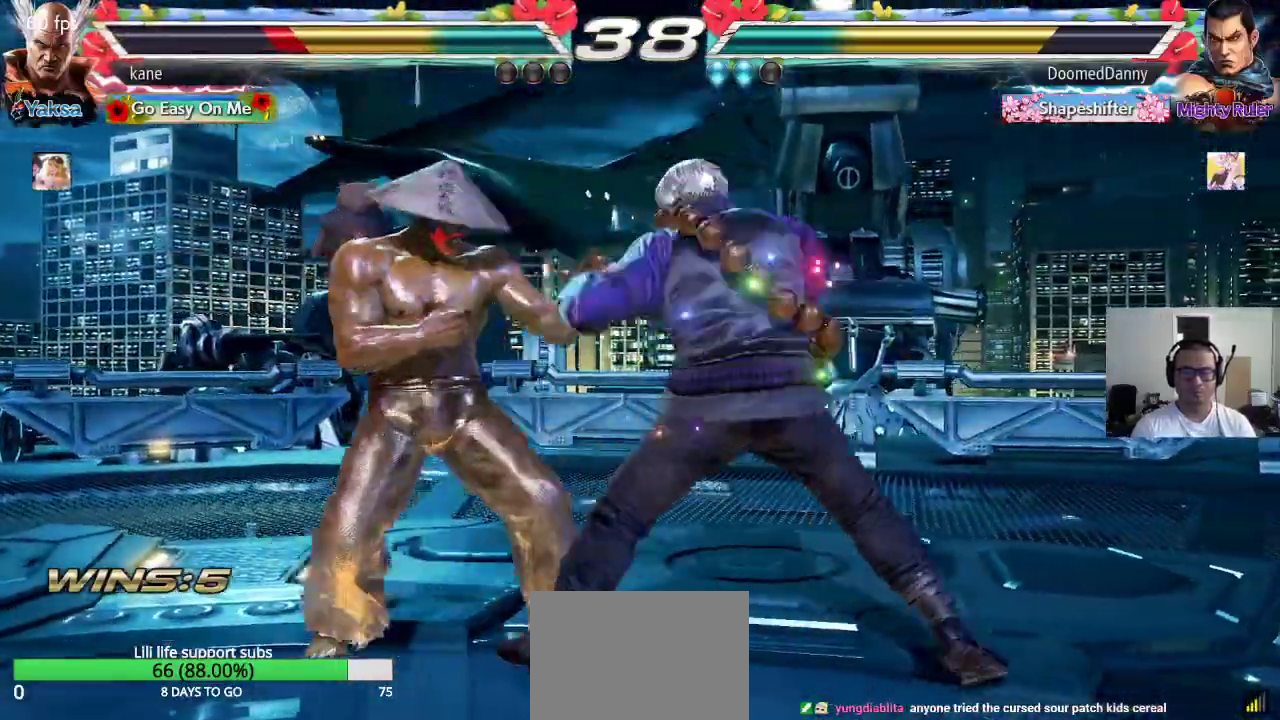
{"buttons": ["CIRCLE"], "left_stick": "center", "events": [[267, "left_stick", "center"], [317, "left_stick", "up-right"], [333, "CROSS", "down"], [383, "CROSS", "up"], [433, "CIRCLE", "down"], [483, "left_stick", "center"]]}
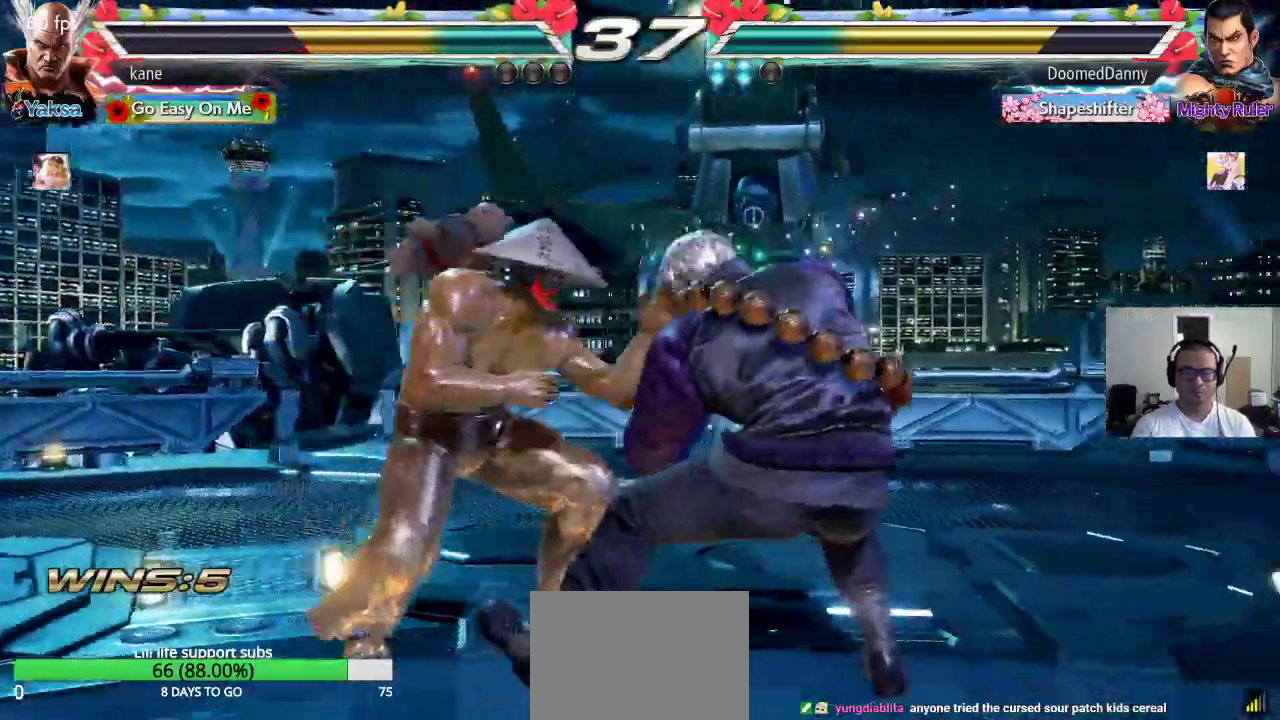
{"buttons": [], "left_stick": "center", "events": [[17, "CIRCLE", "up"], [67, "CIRCLE", "down"], [133, "CIRCLE", "up"], [200, "CIRCLE", "down"], [300, "CIRCLE", "up"], [300, "CROSS", "down"], [367, "CIRCLE", "down"], [367, "CROSS", "up"], [417, "CIRCLE", "up"]]}
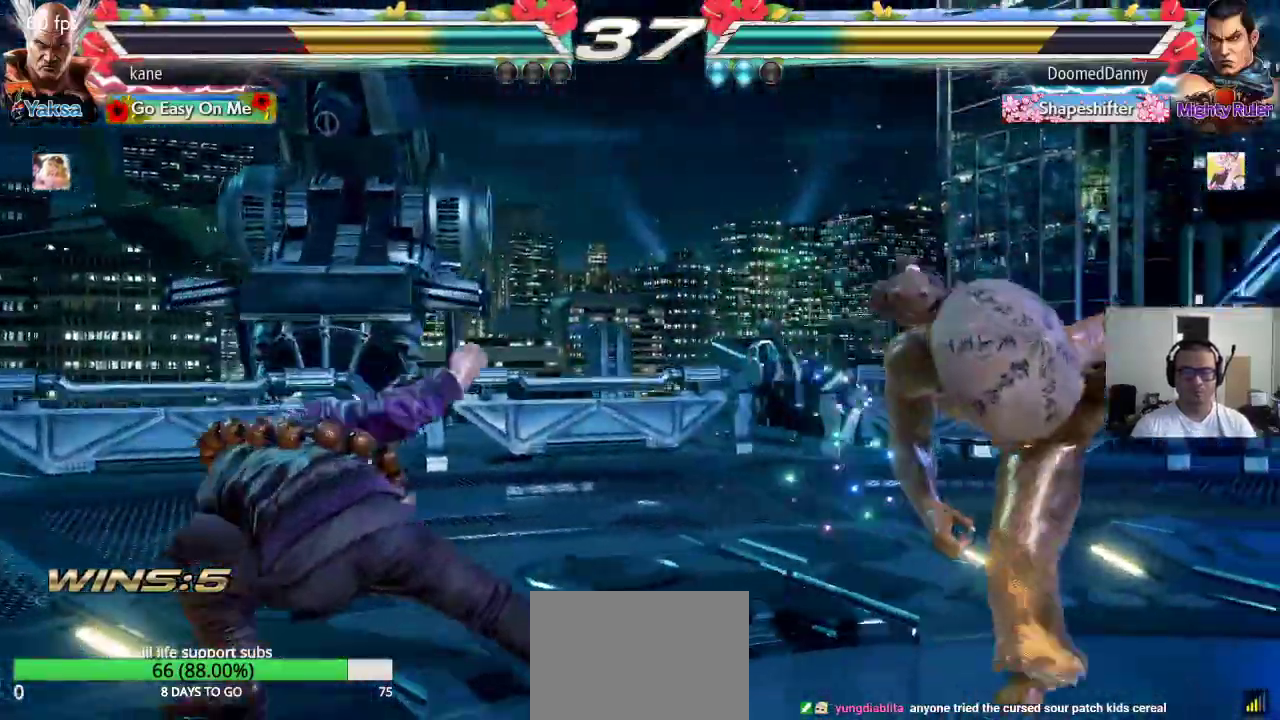
{"buttons": [], "left_stick": "down-right", "events": [[183, "left_stick", "down-right"]]}
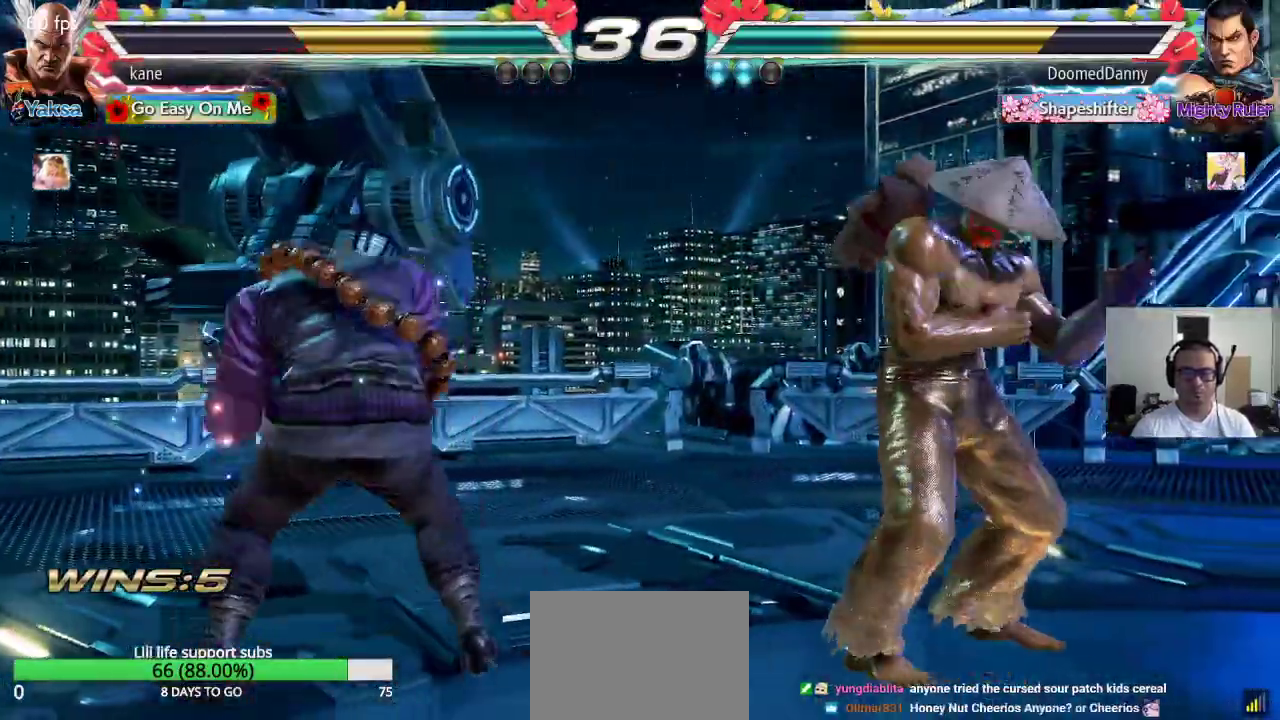
{"buttons": [], "left_stick": "center", "events": [[133, "left_stick", "center"], [150, "SQUARE", "down"], [383, "SQUARE", "up"]]}
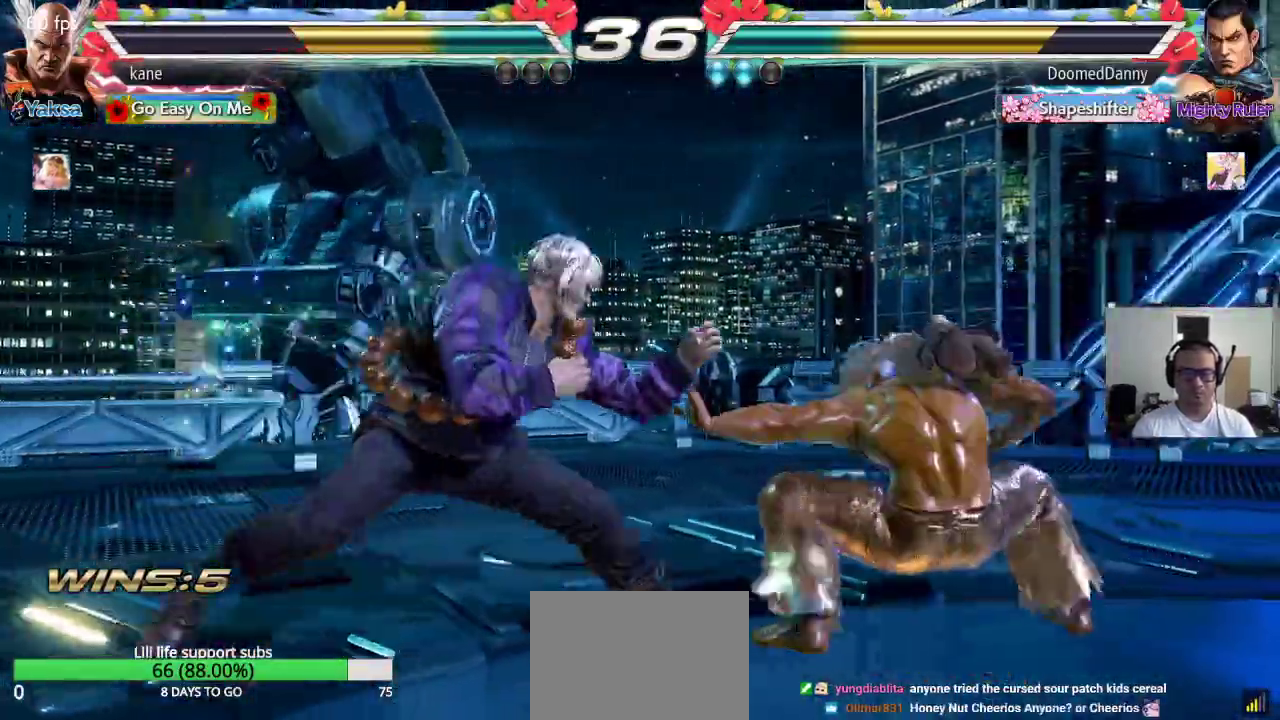
{"buttons": [], "left_stick": "right", "events": [[317, "left_stick", "right"]]}
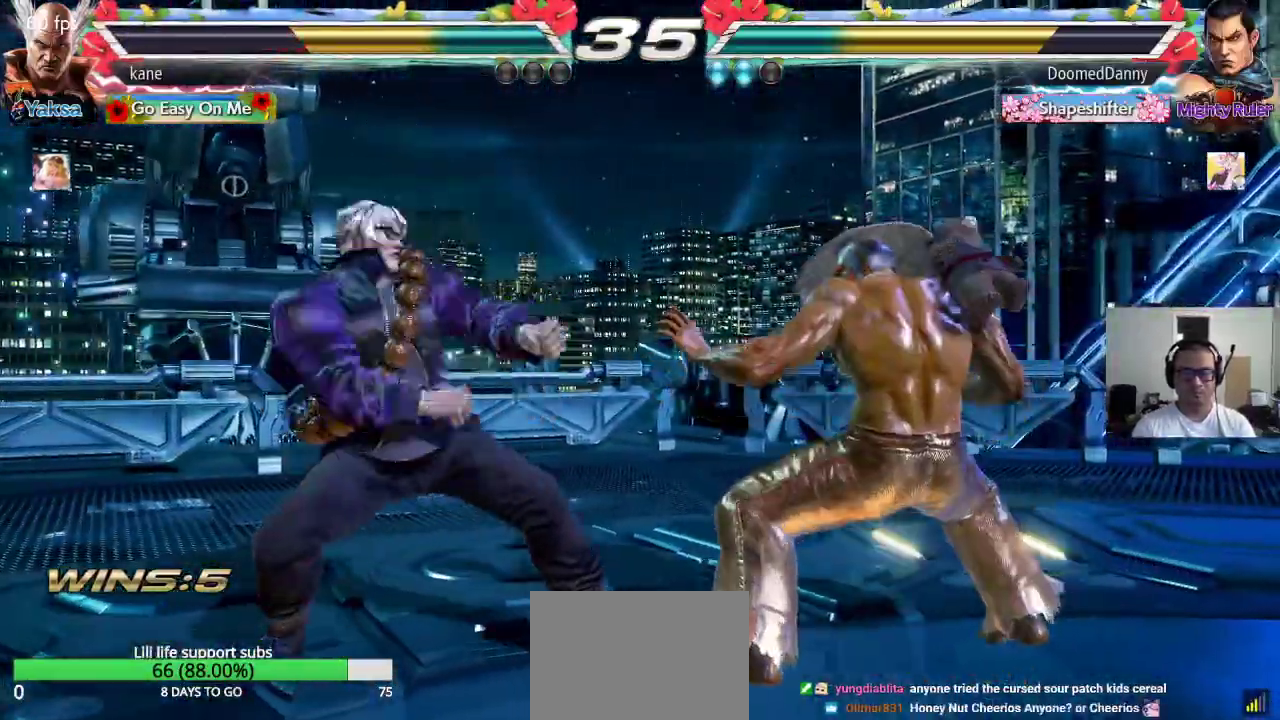
{"buttons": [], "left_stick": "center"}
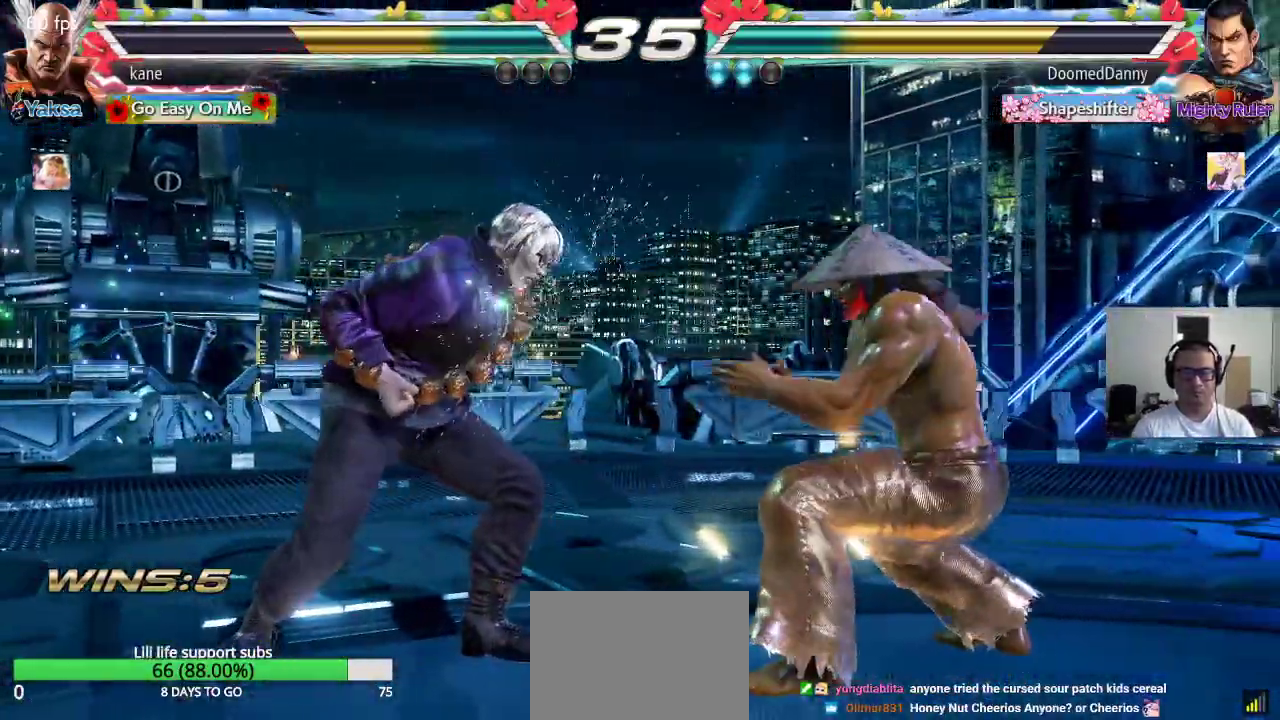
{"buttons": [], "left_stick": "right", "events": [[83, "left_stick", "right"], [150, "left_stick", "center"], [233, "left_stick", "right"], [300, "left_stick", "center"], [350, "left_stick", "right"]]}
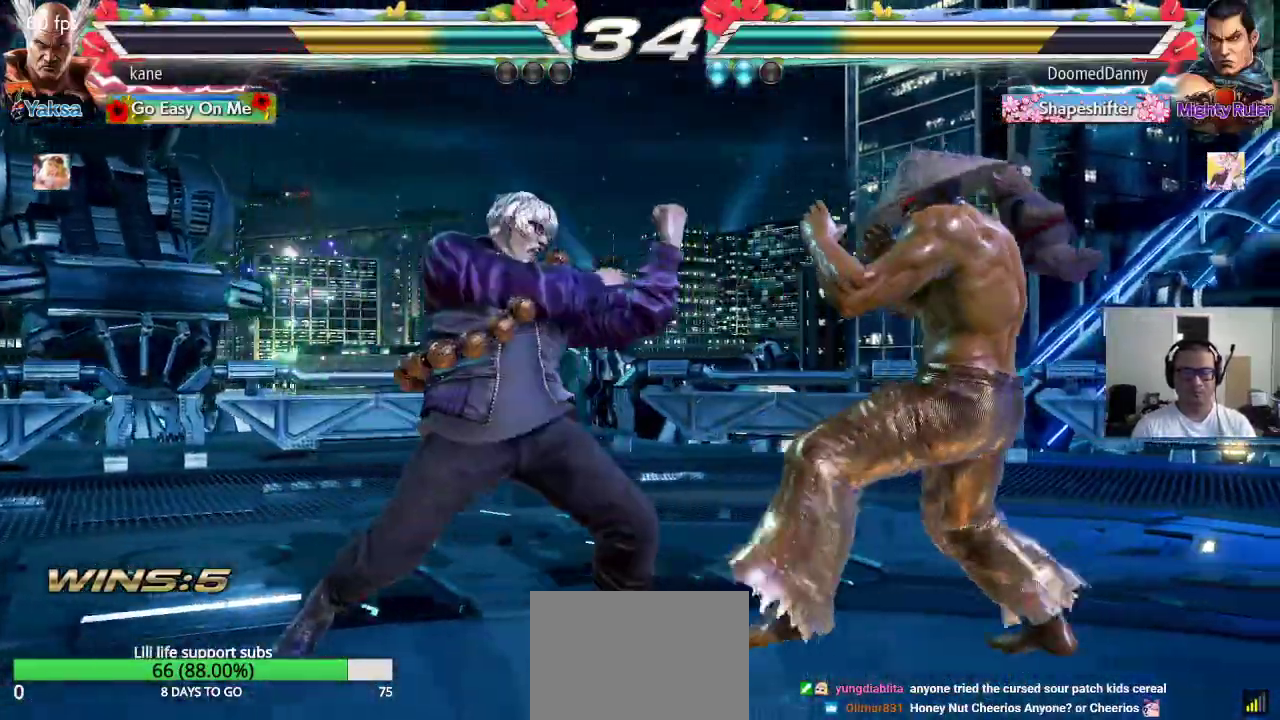
{"buttons": [], "left_stick": "center", "events": [[50, "left_stick", "center"], [167, "SQUARE", "down"], [333, "SQUARE", "up"]]}
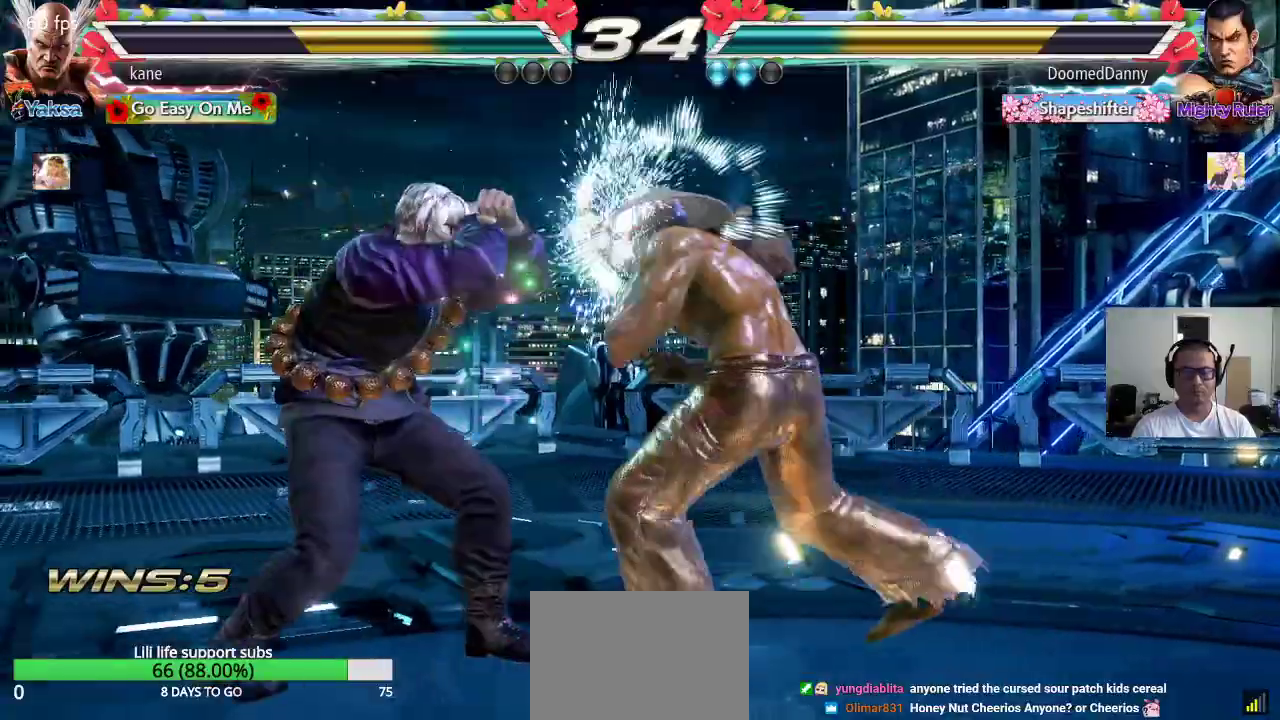
{"buttons": [], "left_stick": "center", "events": [[283, "left_stick", "down"], [333, "left_stick", "center"]]}
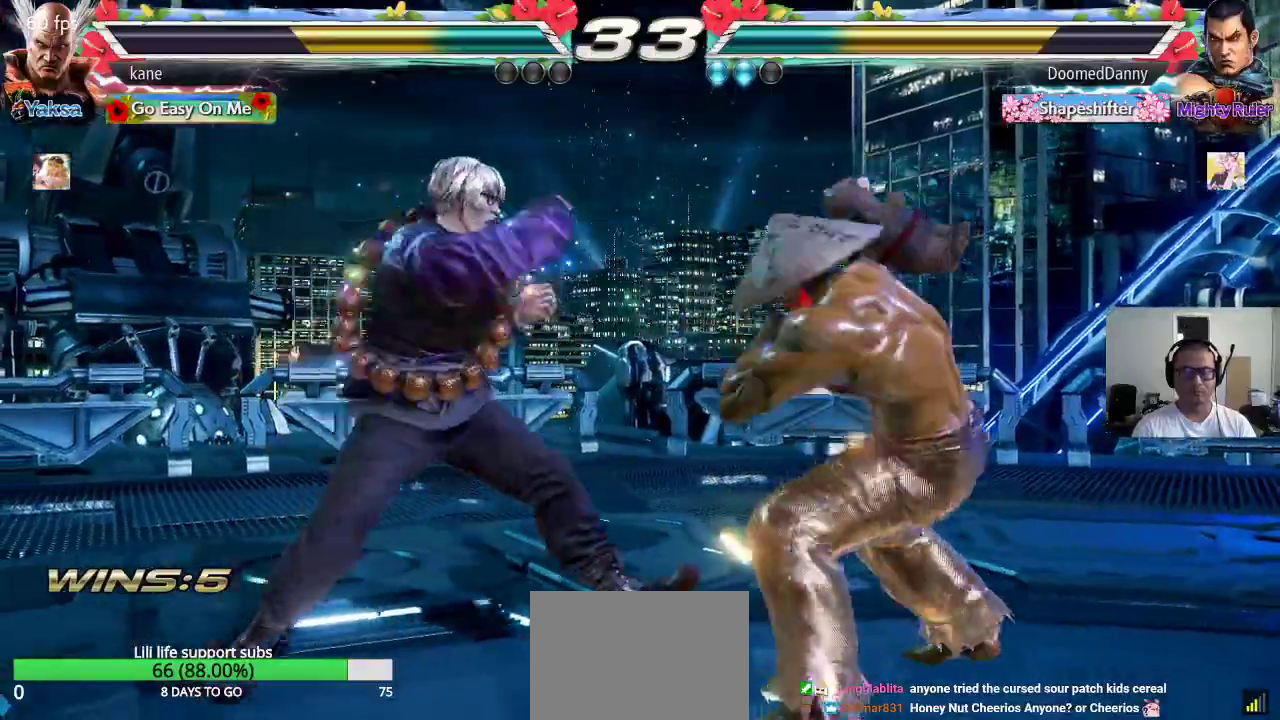
{"buttons": [], "left_stick": "right", "events": [[50, "left_stick", "down-right"], [67, "TRIANGLE", "down"], [117, "TRIANGLE", "up"], [150, "left_stick", "center"], [467, "left_stick", "right"]]}
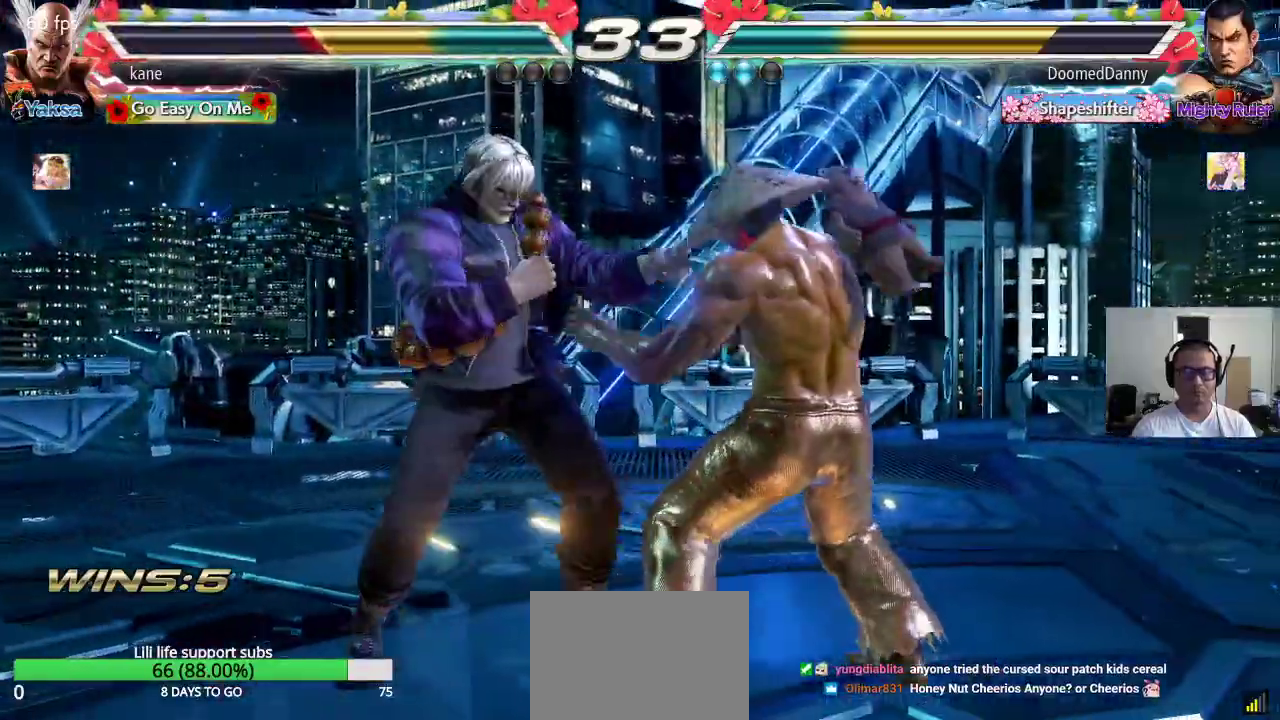
{"buttons": [], "left_stick": "right", "events": [[33, "left_stick", "center"], [117, "left_stick", "right"]]}
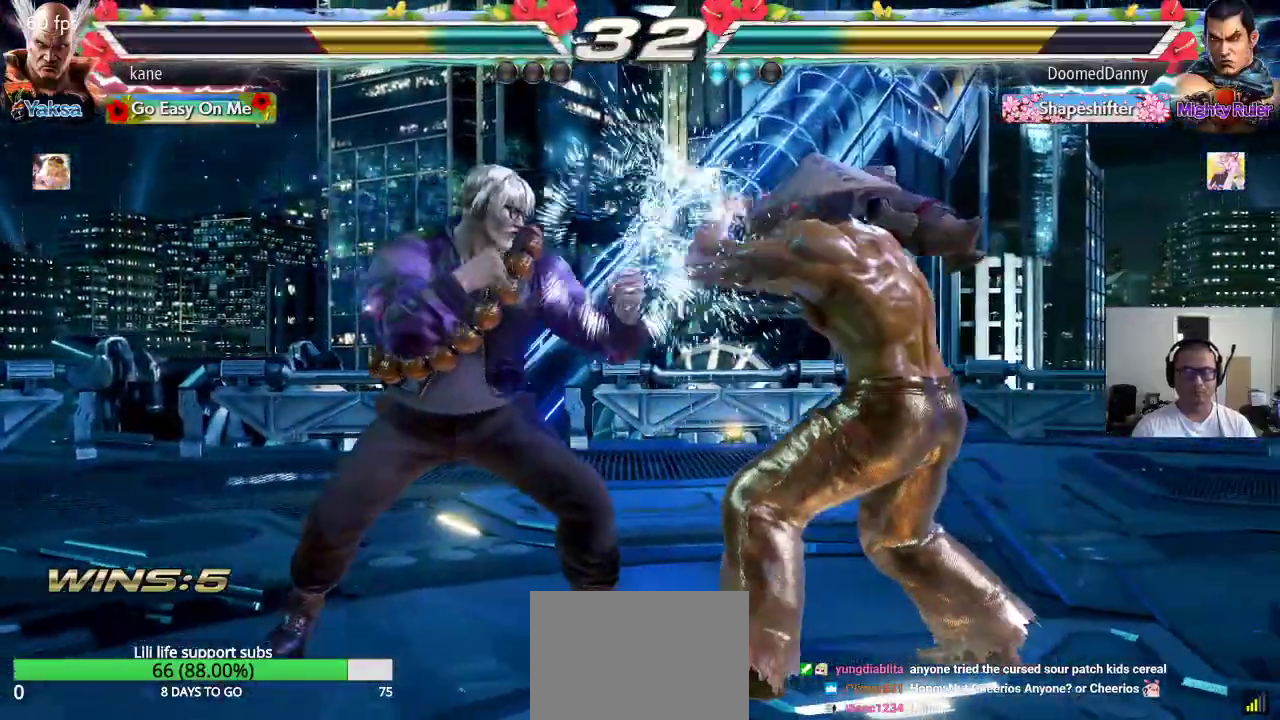
{"buttons": [], "left_stick": "right", "events": [[83, "left_stick", "center"], [150, "left_stick", "right"], [217, "left_stick", "center"], [283, "left_stick", "right"]]}
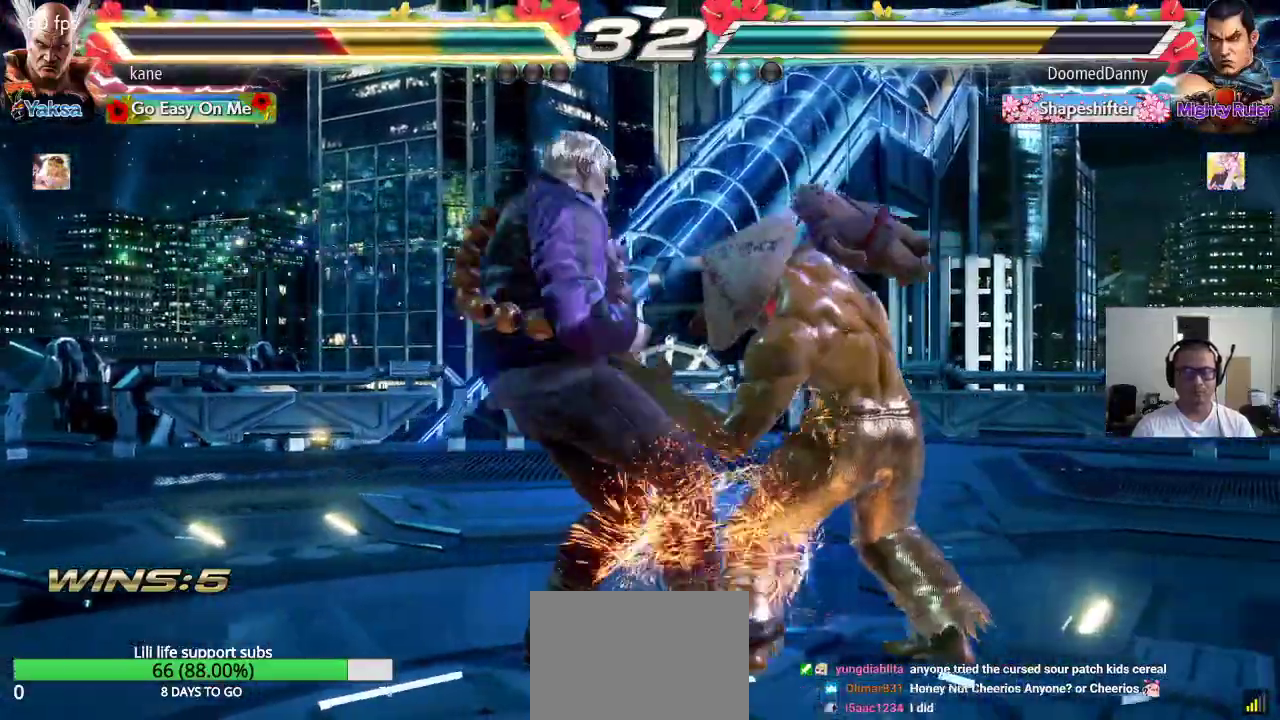
{"buttons": ["SQUARE"], "left_stick": "center", "events": [[400, "left_stick", "center"], [500, "SQUARE", "down"]]}
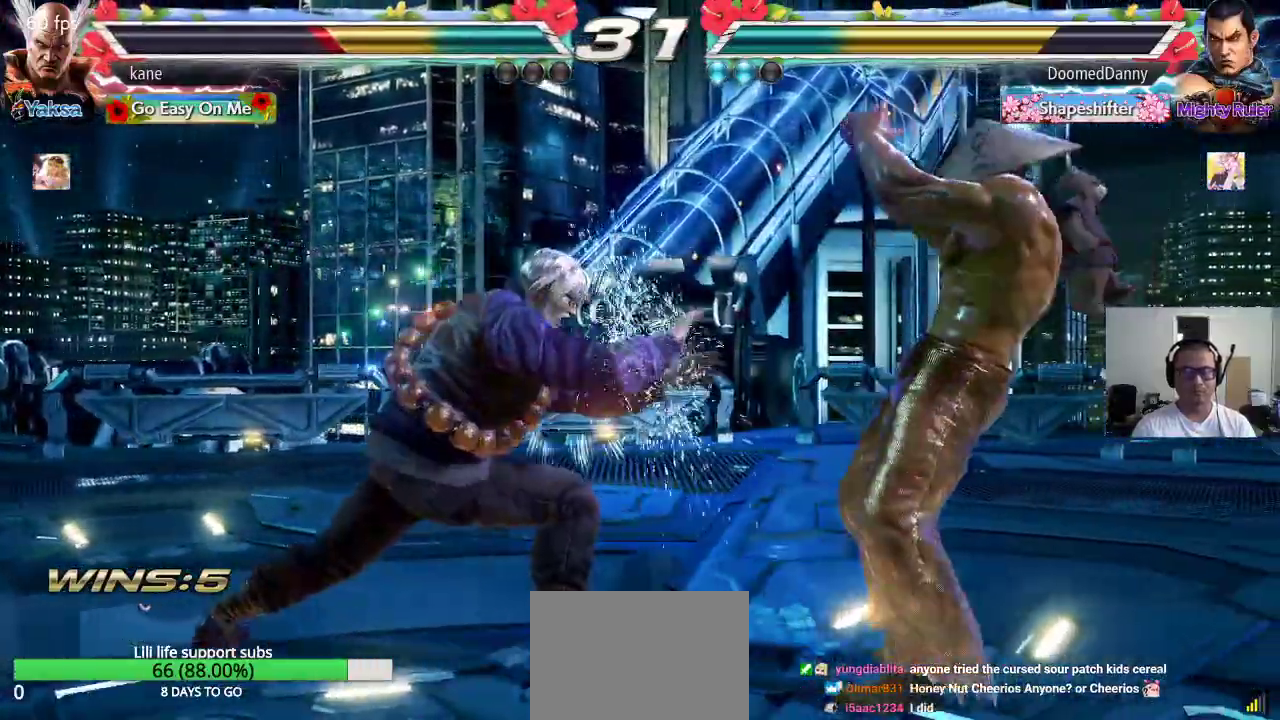
{"buttons": ["SQUARE", "TRIANGLE"], "left_stick": "center", "events": [[33, "SQUARE", "up"], [100, "SQUARE", "down"], [150, "SQUARE", "up"], [183, "SQUARE", "down"], [250, "SQUARE", "up"], [283, "SQUARE", "down"], [350, "SQUARE", "up"], [350, "TRIANGLE", "down"], [433, "TRIANGLE", "up"], [450, "SQUARE", "down"], [500, "TRIANGLE", "down"]]}
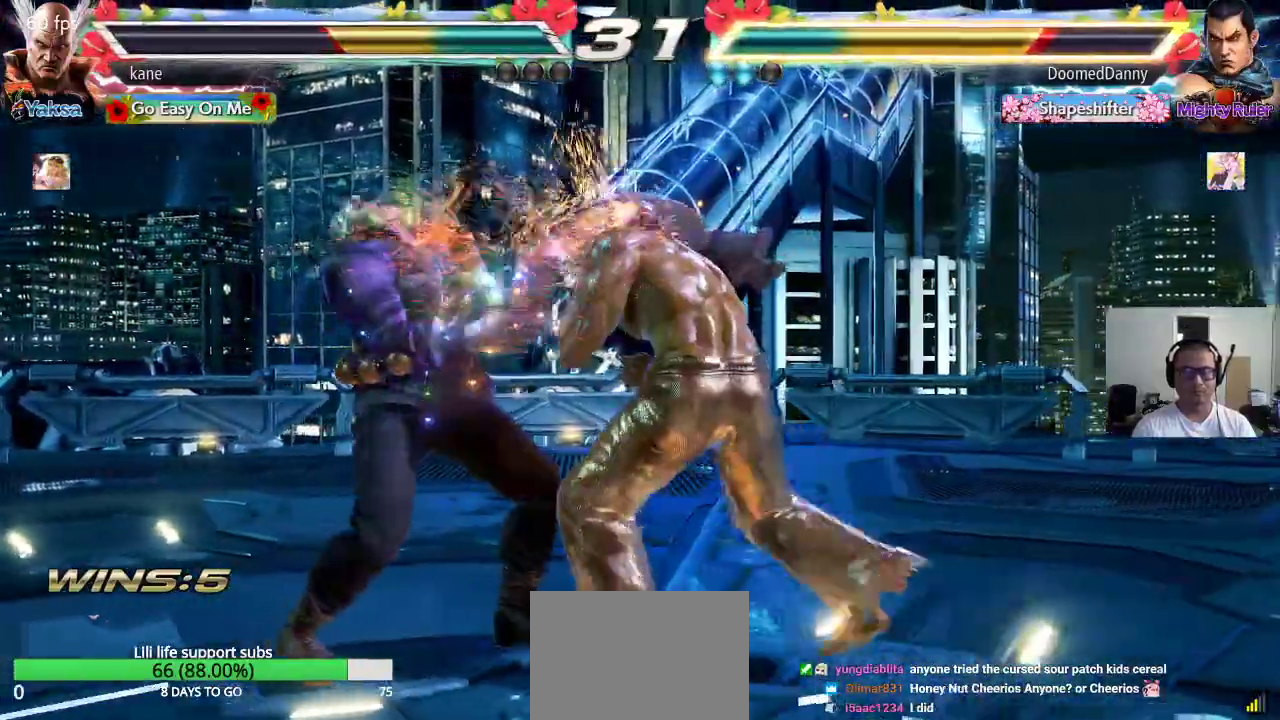
{"buttons": [], "left_stick": "center", "events": [[17, "SQUARE", "up"], [83, "CROSS", "down"], [83, "TRIANGLE", "up"], [100, "SQUARE", "down"], [150, "TRIANGLE", "down"], [167, "SQUARE", "up"], [200, "CROSS", "up"], [233, "CROSS", "down"], [233, "SQUARE", "down"], [250, "TRIANGLE", "up"], [300, "CROSS", "up"], [317, "TRIANGLE", "down"], [350, "SQUARE", "up"], [350, "TRIANGLE", "up"]]}
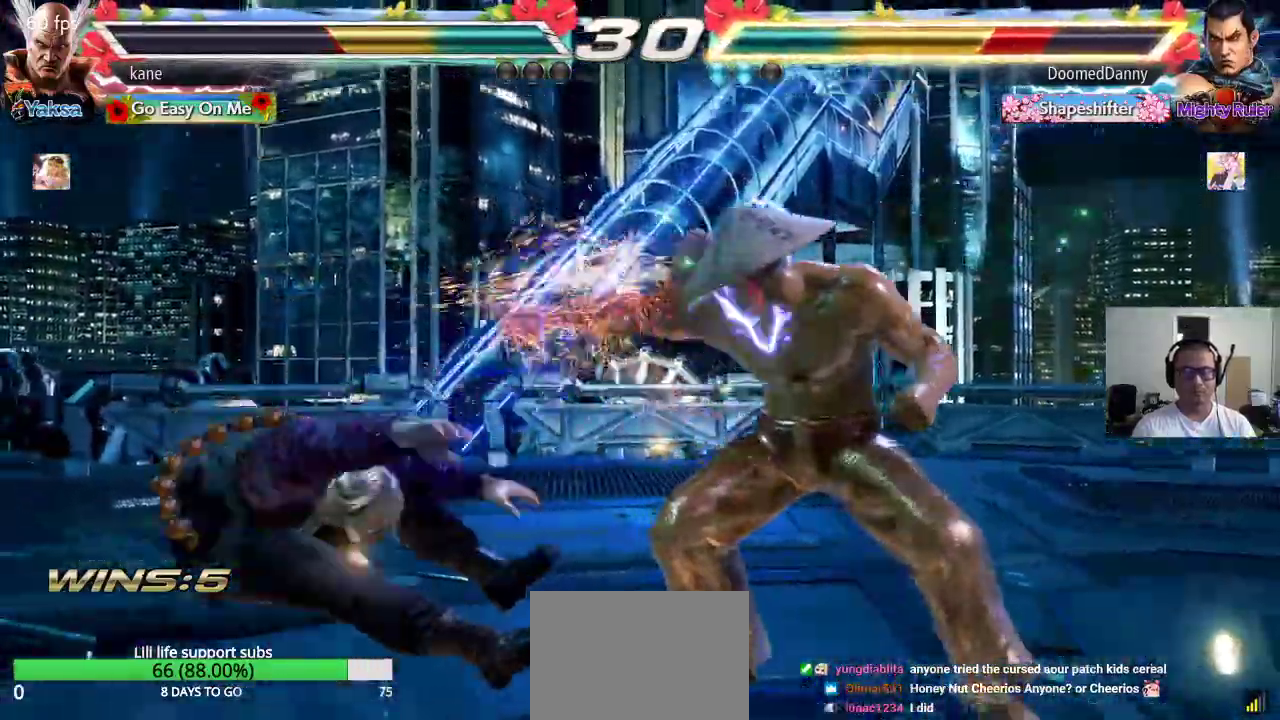
{"buttons": [], "left_stick": "left", "events": [[217, "left_stick", "left"], [267, "left_stick", "center"], [333, "left_stick", "left"]]}
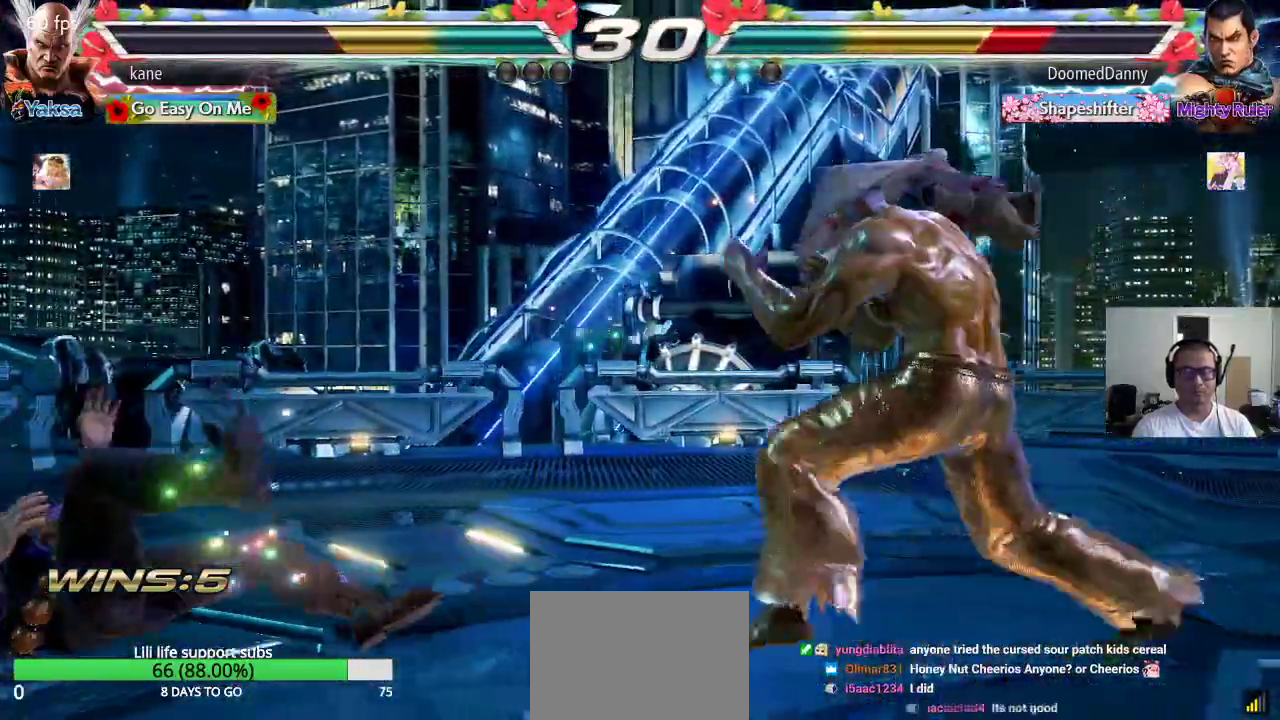
{"buttons": [], "left_stick": "center"}
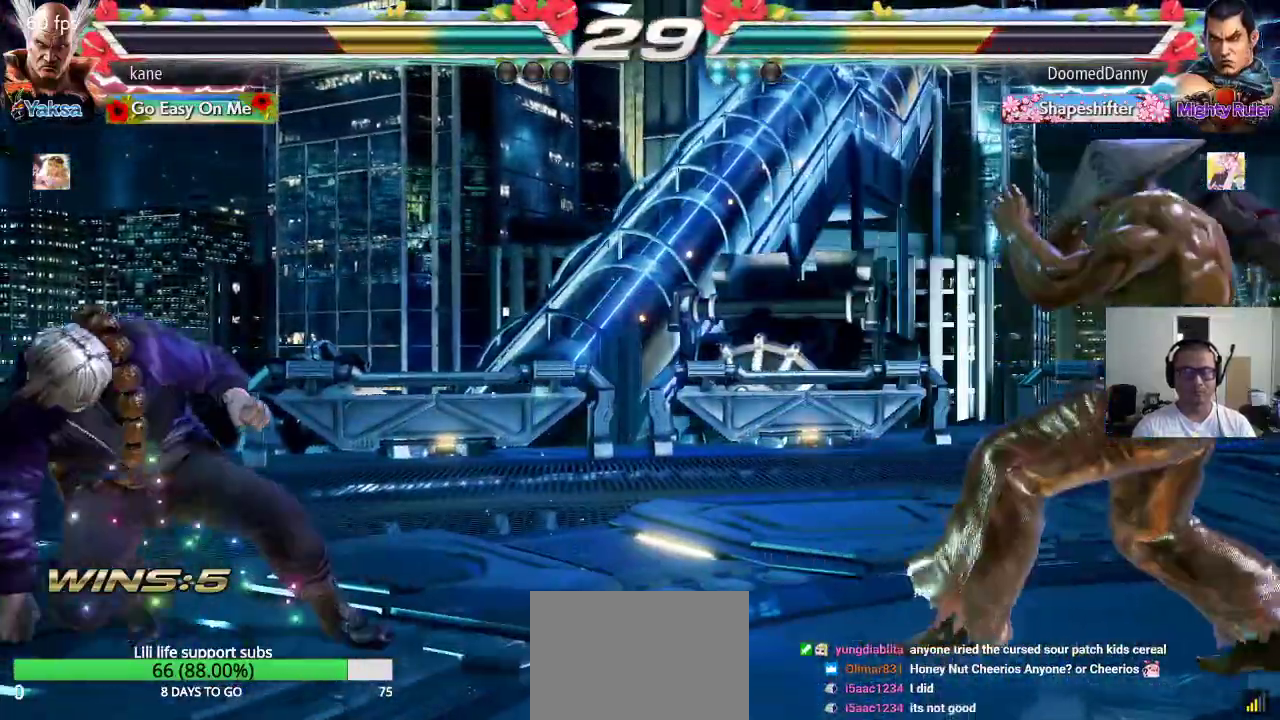
{"buttons": ["CROSS", "TRIANGLE"], "left_stick": "center", "events": [[50, "left_stick", "left"], [233, "TRIANGLE", "down"], [333, "CROSS", "down"], [500, "left_stick", "center"]]}
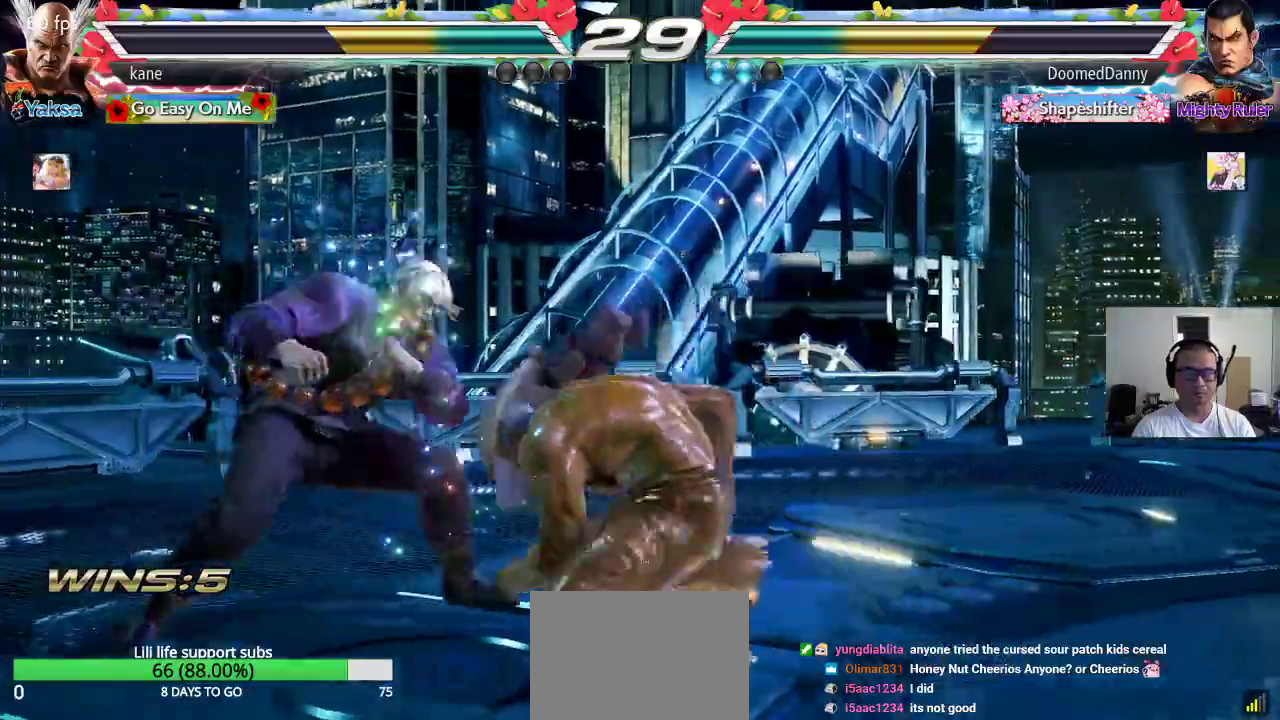
{"buttons": [], "left_stick": "center", "events": [[83, "TRIANGLE", "up"], [183, "CROSS", "up"]]}
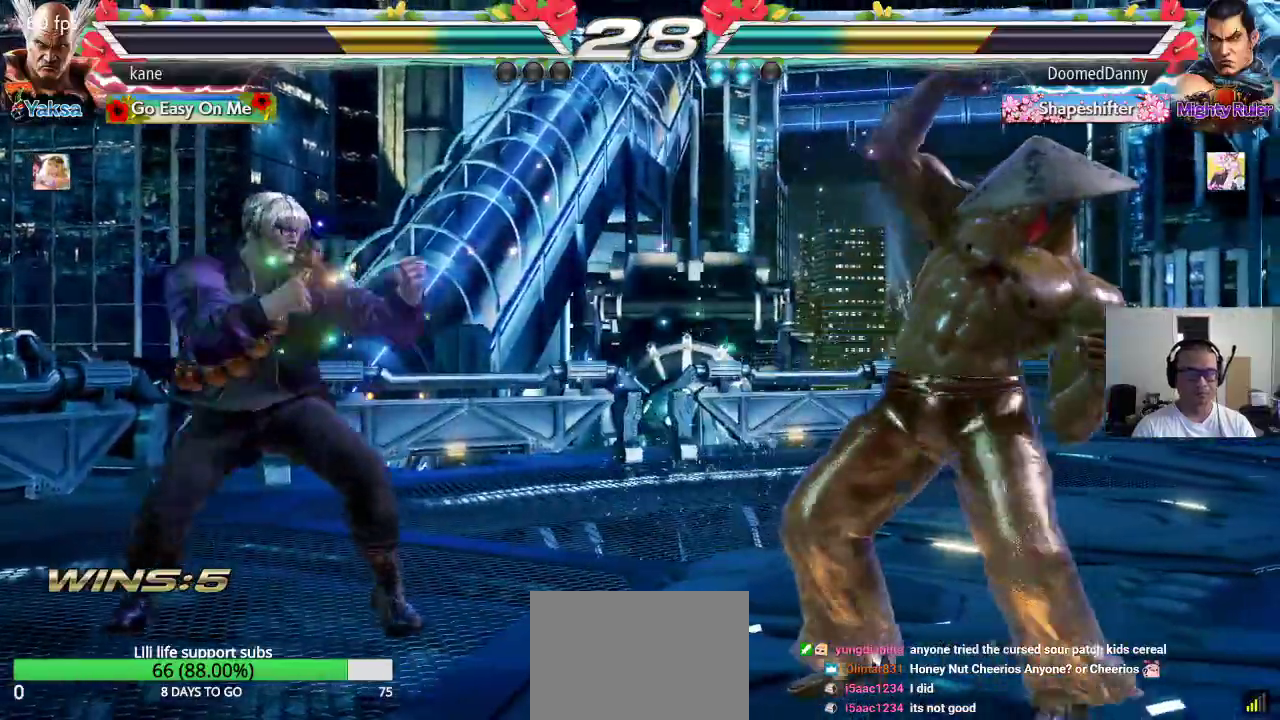
{"buttons": [], "left_stick": "right", "events": [[33, "left_stick", "right"], [83, "left_stick", "center"], [150, "left_stick", "right"], [400, "left_stick", "center"], [483, "left_stick", "right"]]}
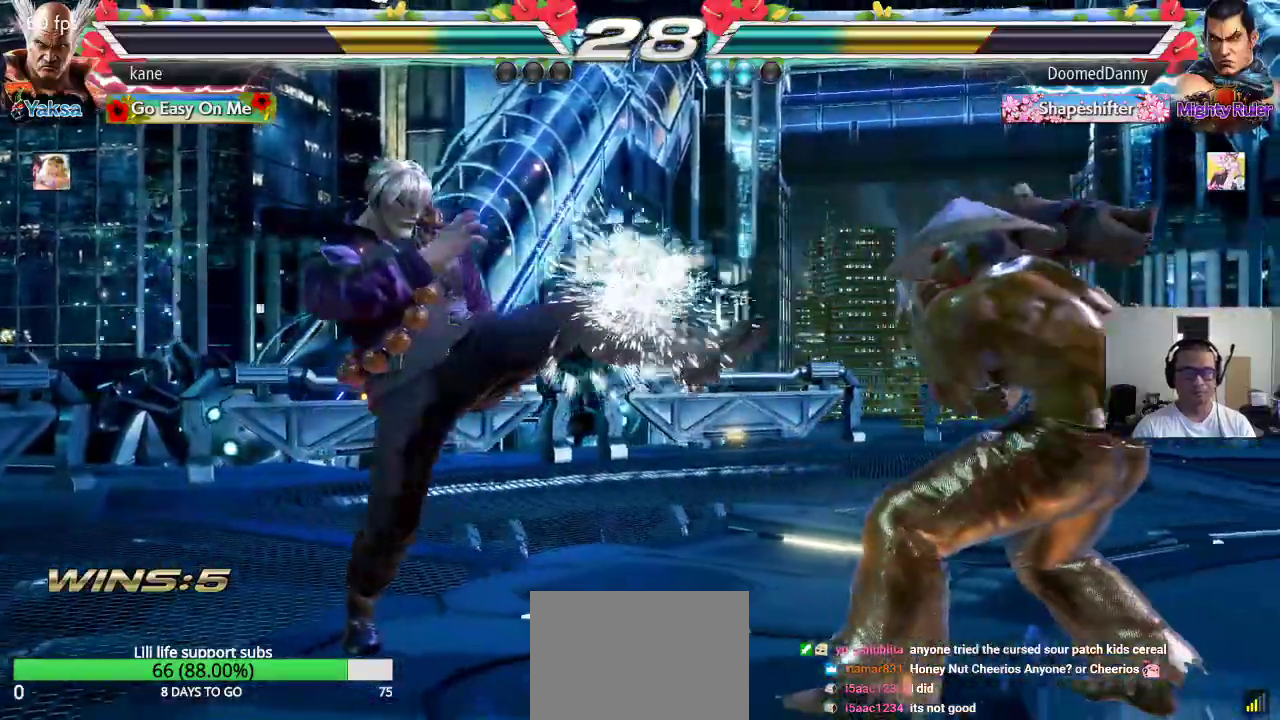
{"buttons": [], "left_stick": "center", "events": [[317, "left_stick", "center"], [400, "left_stick", "right"], [467, "left_stick", "center"]]}
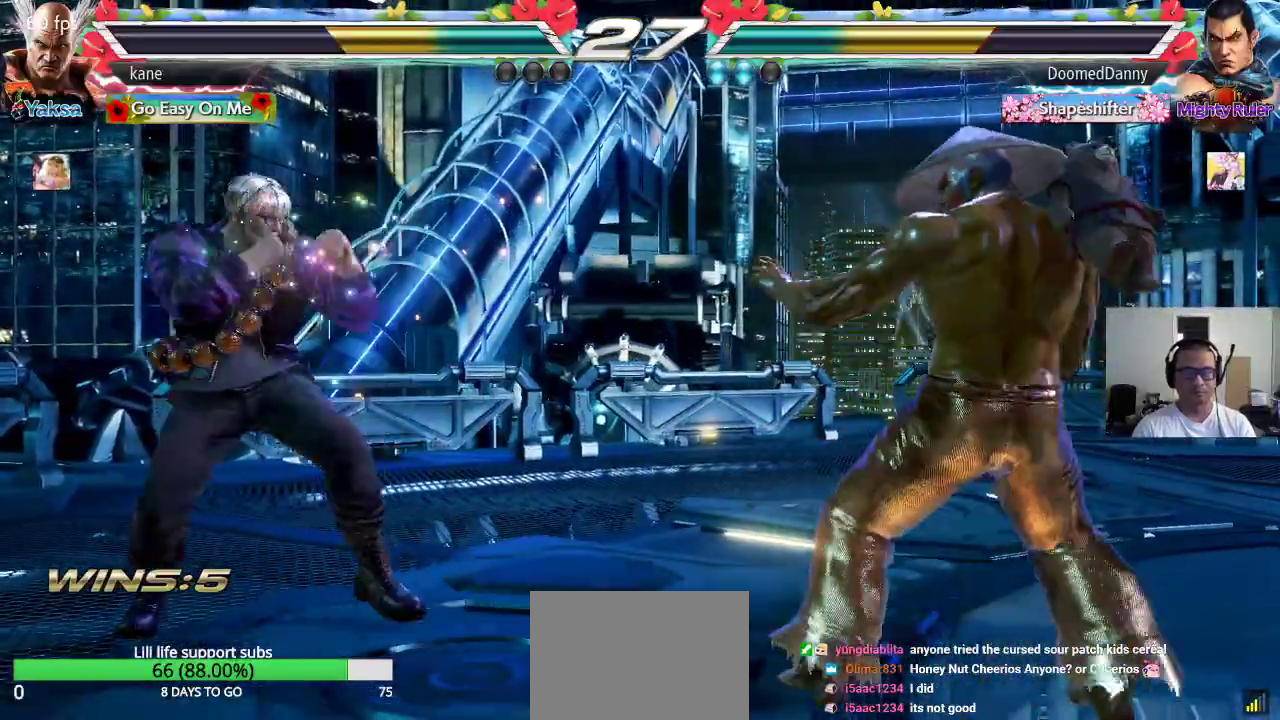
{"buttons": [], "left_stick": "down", "events": [[17, "left_stick", "right"], [200, "left_stick", "center"], [383, "left_stick", "left"], [450, "left_stick", "down"]]}
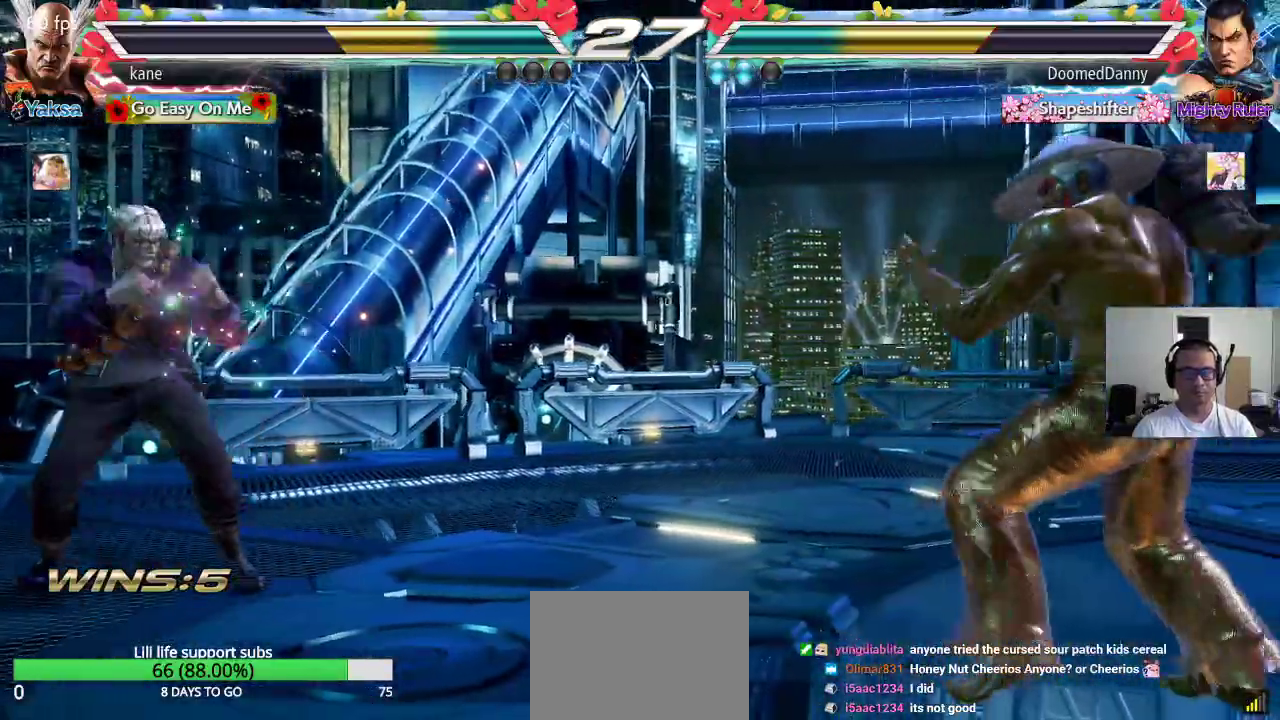
{"buttons": [], "left_stick": "center", "events": [[67, "left_stick", "center"], [200, "TRIANGLE", "down"], [317, "TRIANGLE", "up"]]}